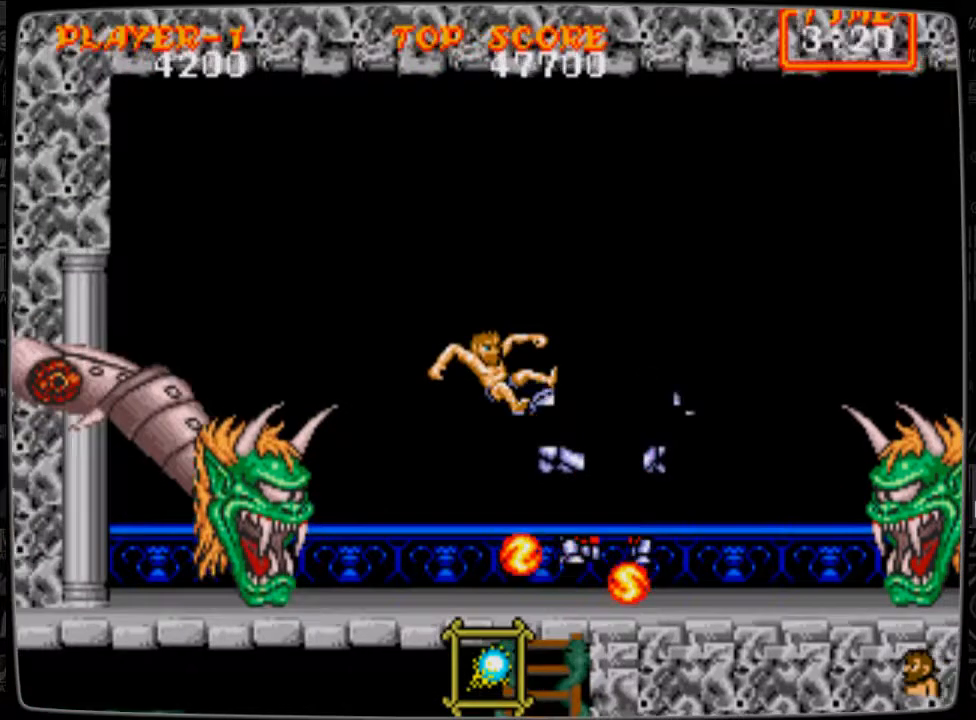
Gameplay with a controller; each line is a JSON object with the inputs held at the frame after it. "events" lists button and stick changes between this image and that frame as [ms after this image, input, new state], when the widget could be followed in between. Not read: L3 R3.
{"buttons": ["B", "DPAD_LEFT"], "events": [[84, "A", "up"], [251, "DPAD_LEFT", "down"], [334, "B", "down"], [376, "B", "up"], [459, "B", "down"]]}
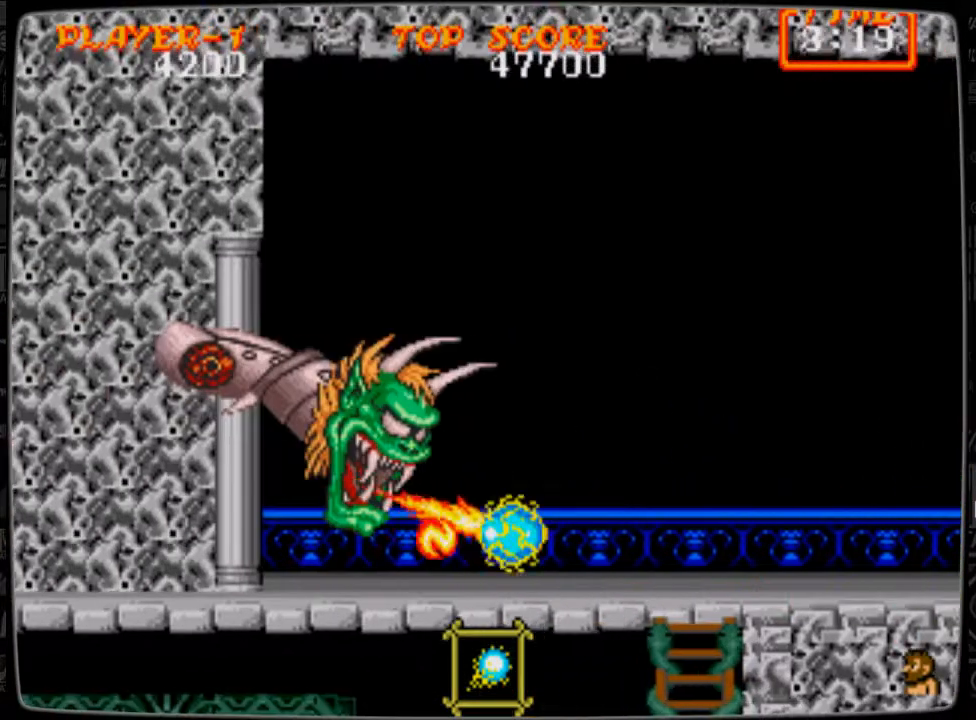
{"buttons": ["DPAD_UP", "DPAD_LEFT"], "events": [[42, "B", "up"], [83, "DPAD_UP", "down"], [125, "B", "down"], [167, "B", "up"], [208, "B", "down"], [334, "B", "up"], [375, "B", "down"], [417, "B", "up"]]}
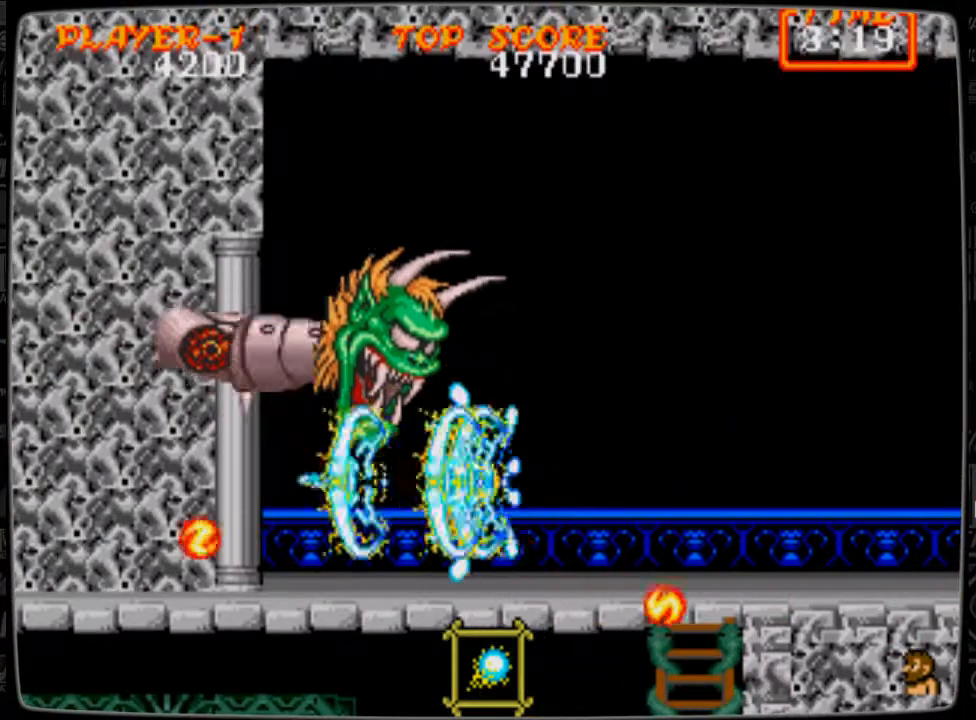
{"buttons": ["B", "DPAD_UP"], "events": [[42, "B", "down"], [84, "B", "up"], [167, "B", "down"], [251, "B", "up"], [334, "B", "down"], [376, "B", "up"], [501, "B", "down"], [501, "DPAD_LEFT", "up"]]}
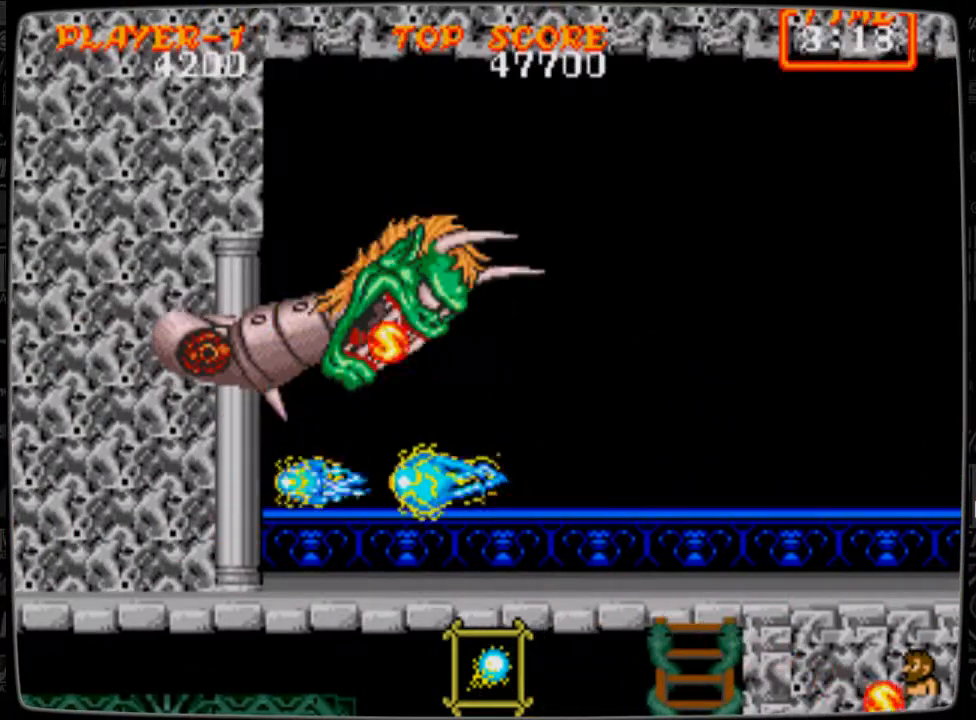
{"buttons": ["DPAD_UP"], "events": [[42, "B", "up"], [167, "B", "down"], [208, "B", "up"], [250, "B", "down"], [334, "B", "up"], [459, "B", "down"], [500, "B", "up"]]}
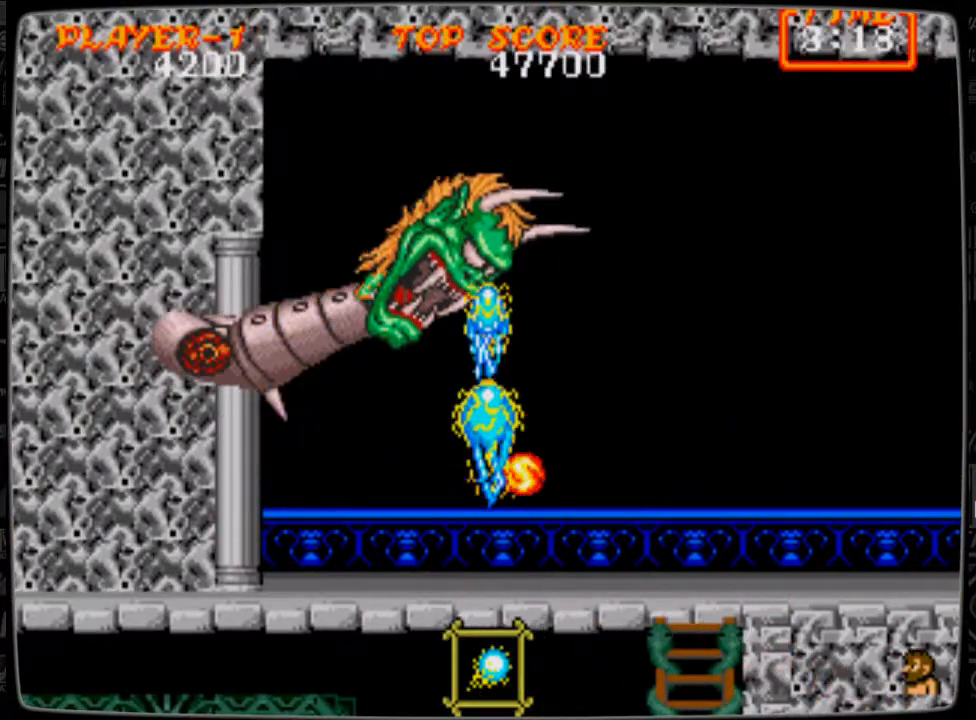
{"buttons": ["B", "DPAD_UP"], "events": [[126, "B", "down"], [167, "B", "up"], [251, "B", "down"], [292, "B", "up"], [376, "B", "down"], [459, "B", "up"], [501, "B", "down"]]}
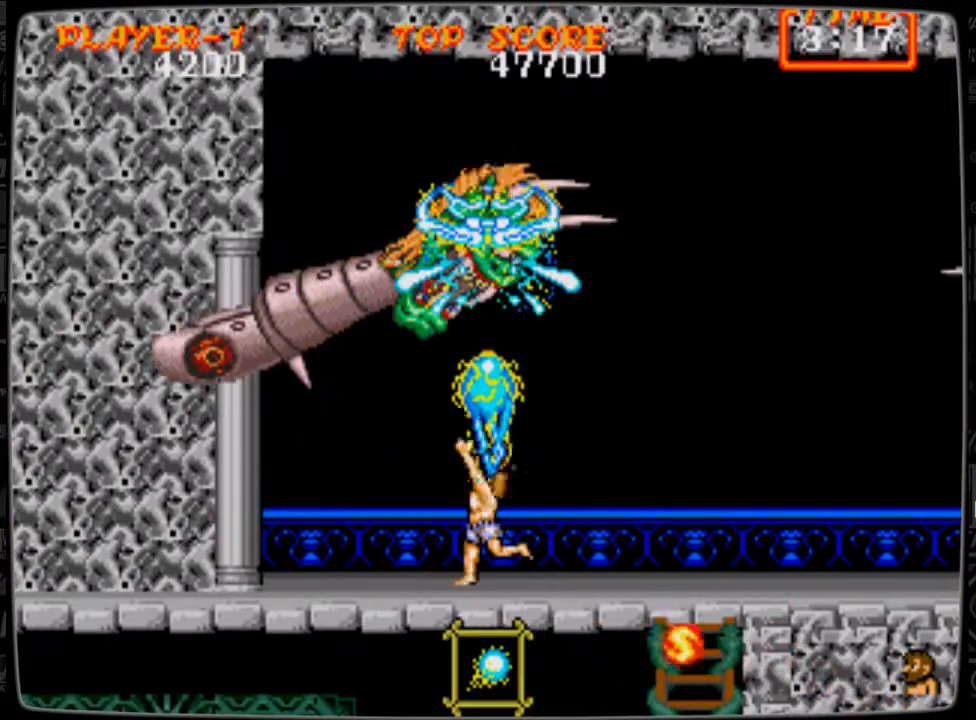
{"buttons": ["B", "DPAD_UP"], "events": [[125, "B", "up"], [167, "B", "down"], [250, "B", "up"], [334, "B", "down"], [417, "B", "up"], [459, "B", "down"]]}
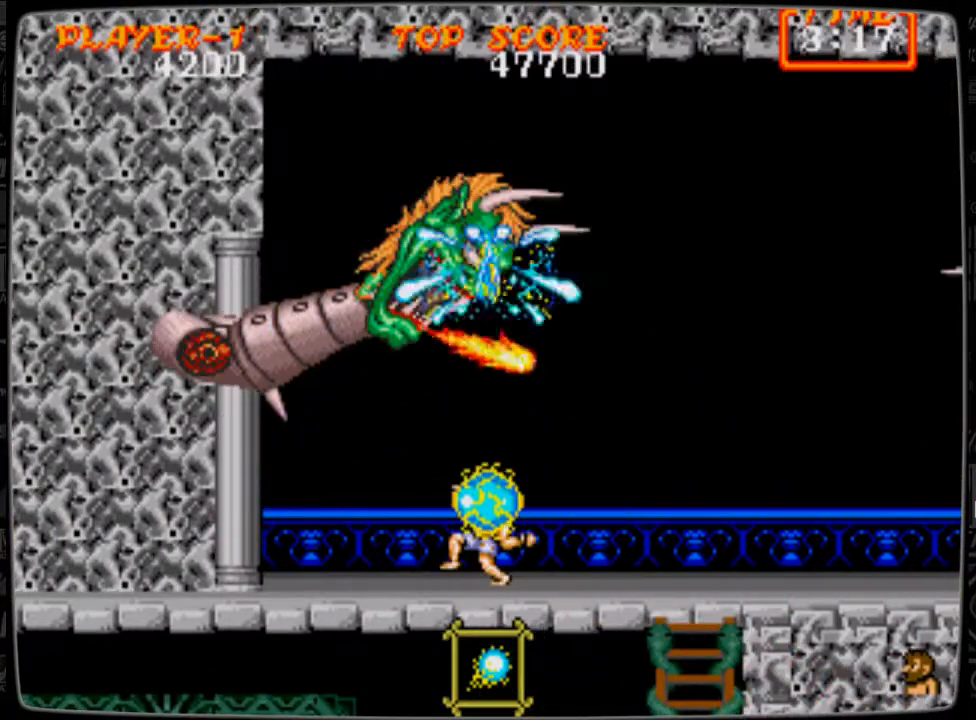
{"buttons": ["B", "DPAD_UP"], "events": [[84, "B", "up"], [125, "B", "down"], [209, "B", "up"], [292, "B", "down"], [376, "B", "up"], [501, "B", "down"]]}
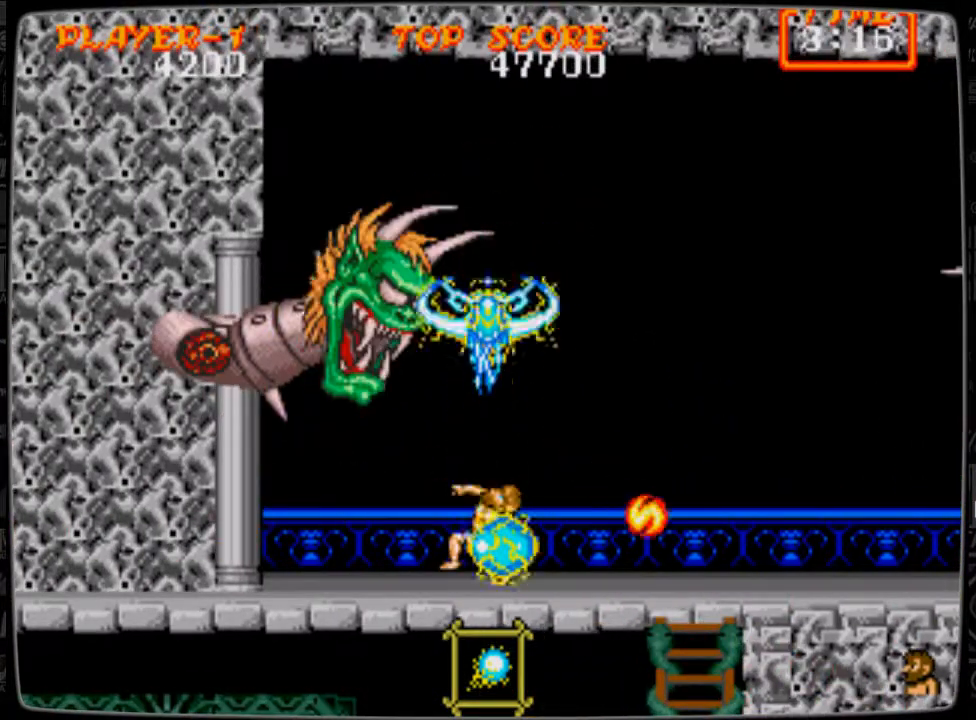
{"buttons": ["B"], "events": [[42, "B", "up"], [125, "B", "down"], [167, "B", "up"], [292, "B", "down"], [334, "DPAD_LEFT", "down"], [334, "DPAD_UP", "up"], [375, "B", "up"], [375, "DPAD_LEFT", "up"], [459, "B", "down"]]}
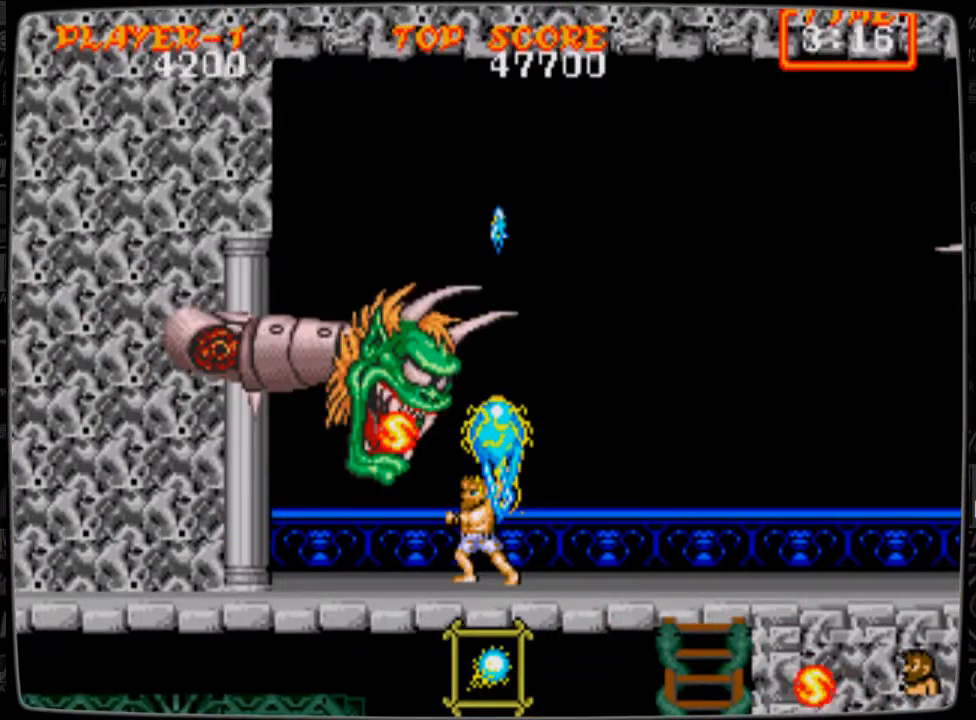
{"buttons": [], "events": [[42, "B", "up"], [126, "B", "down"], [209, "B", "up"], [292, "B", "down"], [334, "B", "up"], [459, "B", "down"], [501, "B", "up"]]}
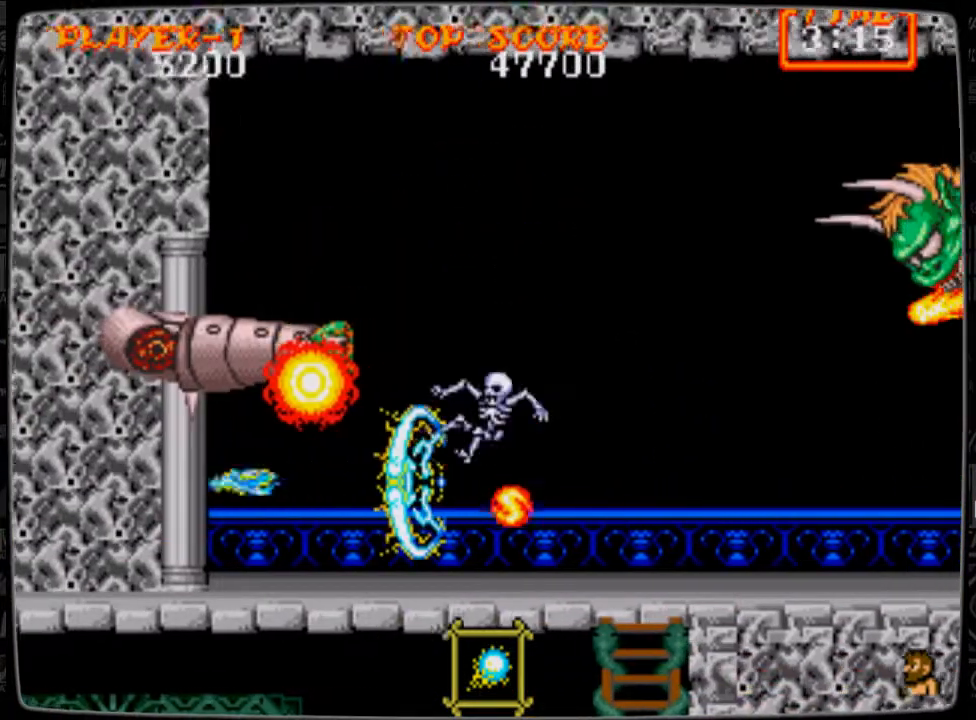
{"buttons": [], "events": [[83, "B", "down"], [208, "B", "up"]]}
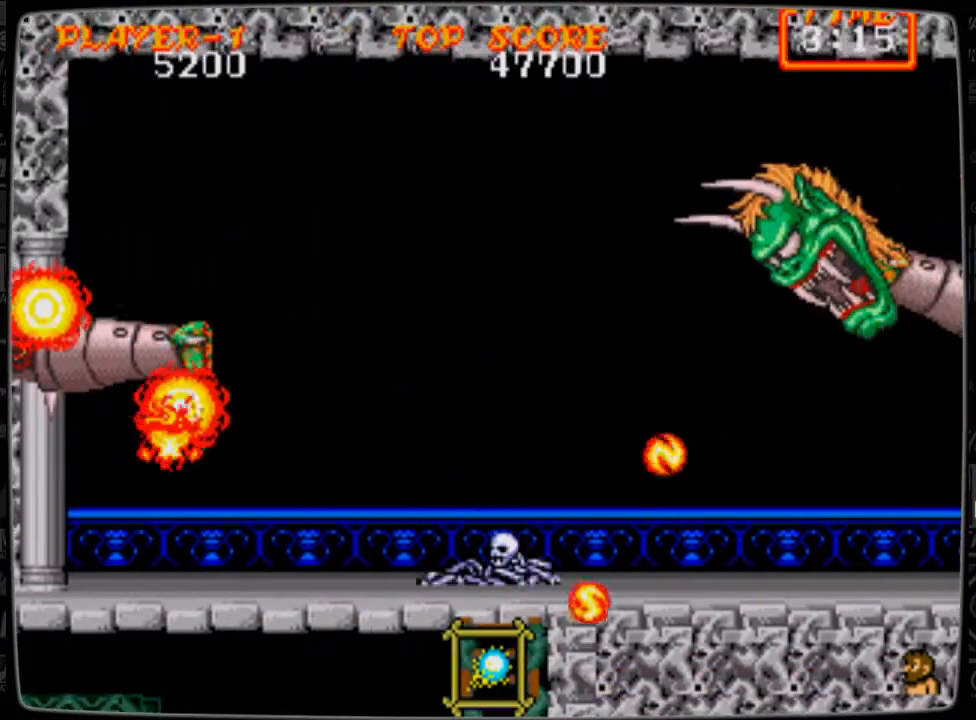
{"buttons": [], "events": []}
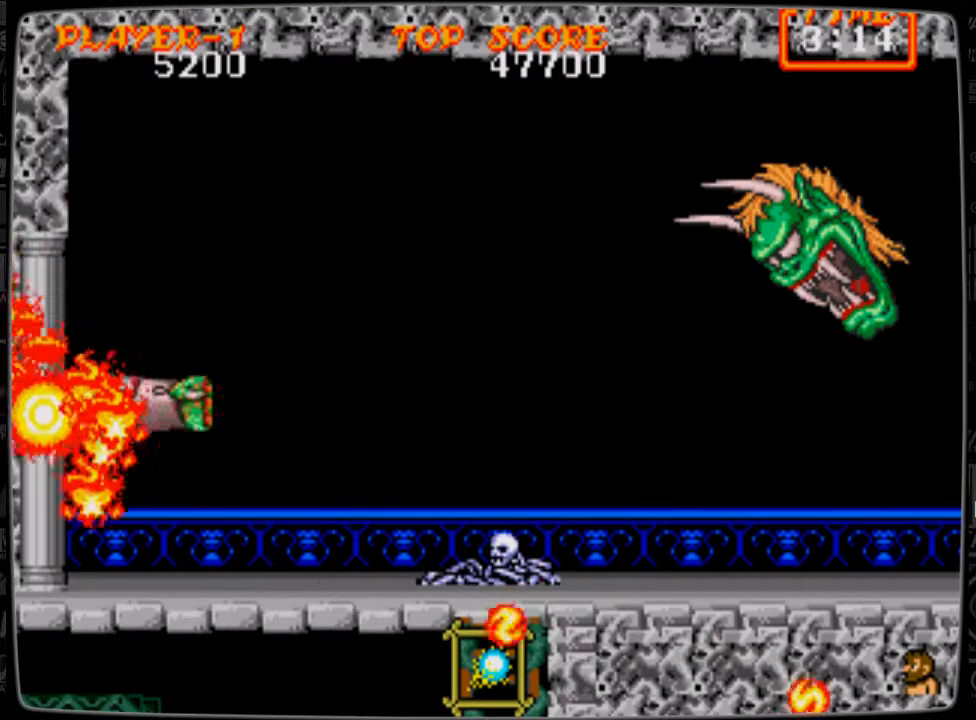
{"buttons": [], "events": []}
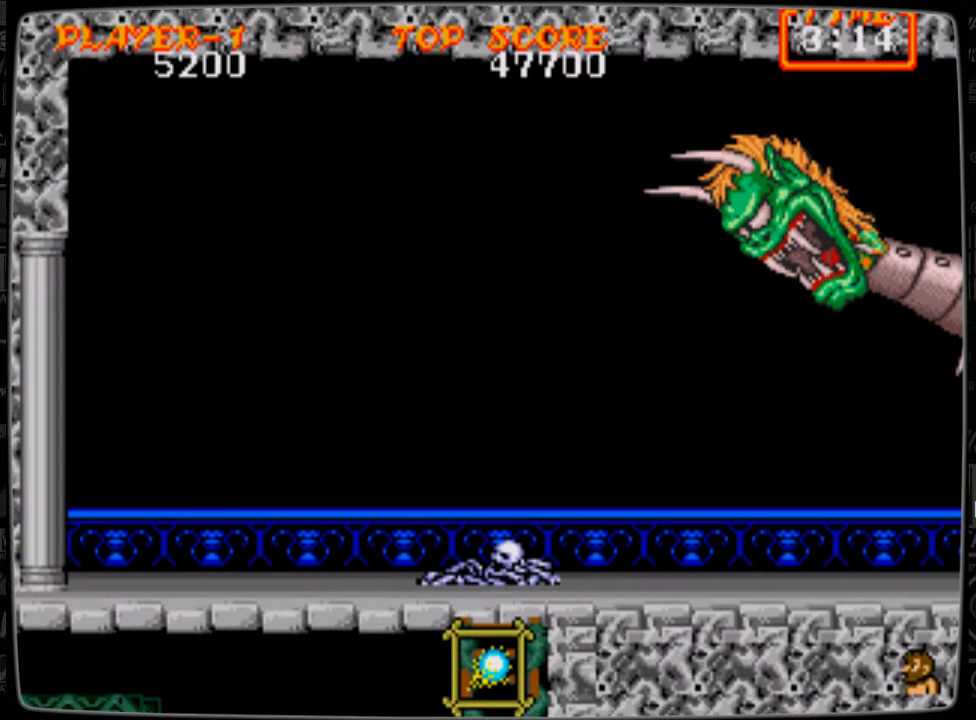
{"buttons": [], "events": []}
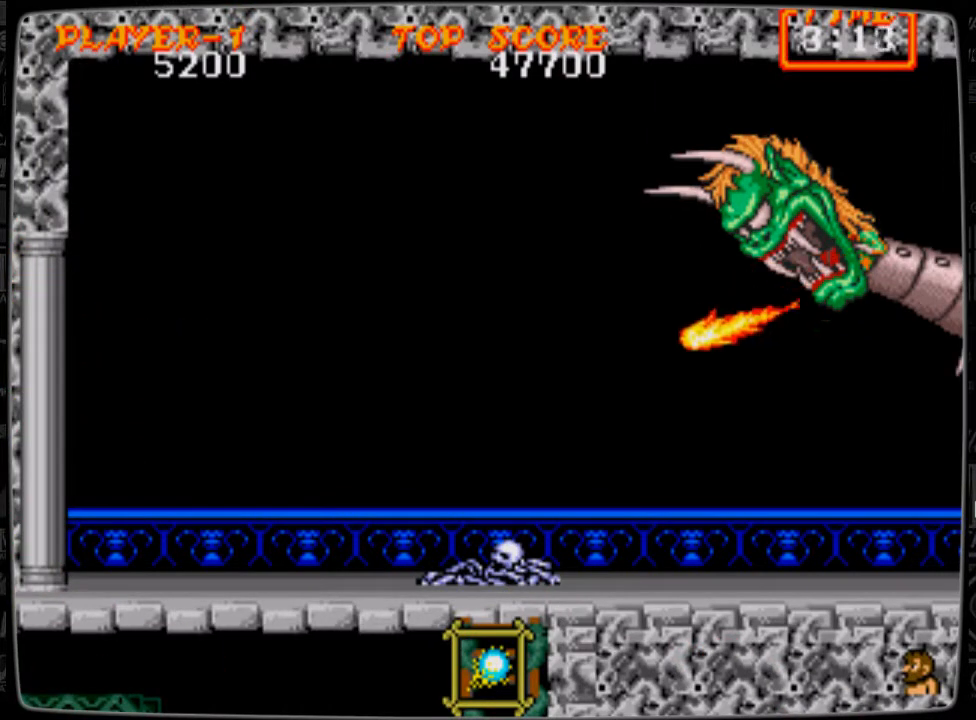
{"buttons": [], "events": []}
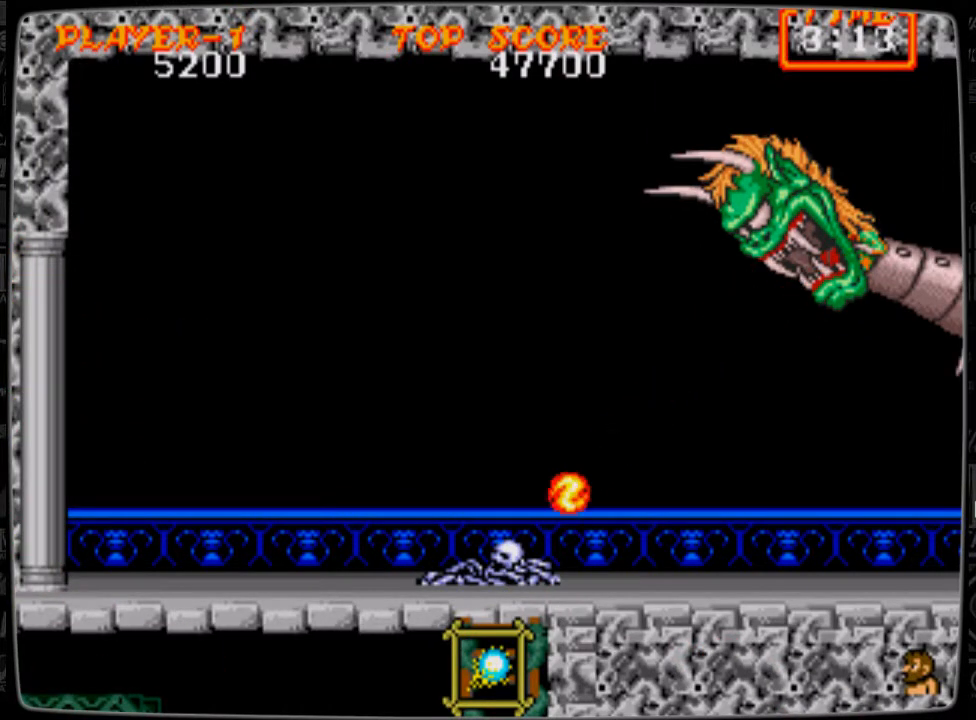
{"buttons": [], "events": []}
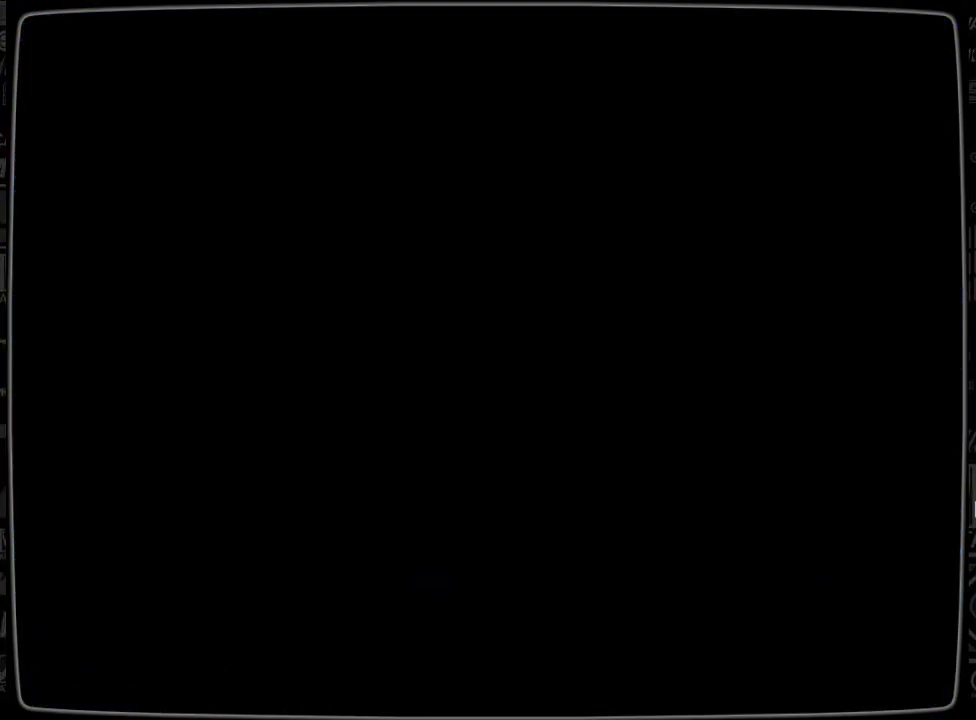
{"buttons": [], "events": []}
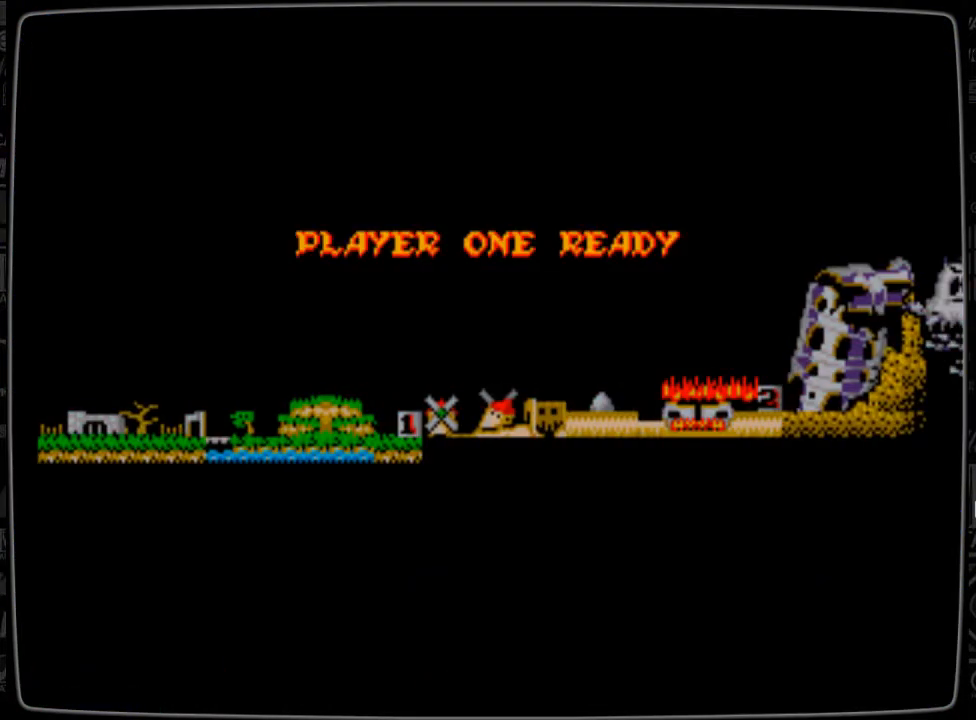
{"buttons": [], "events": []}
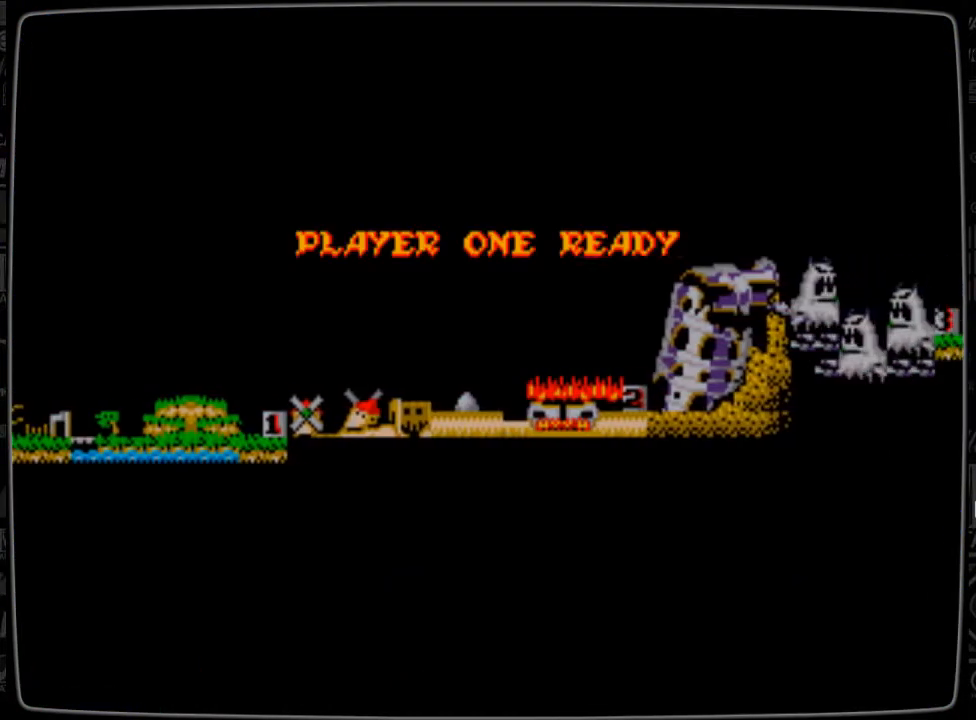
{"buttons": [], "events": []}
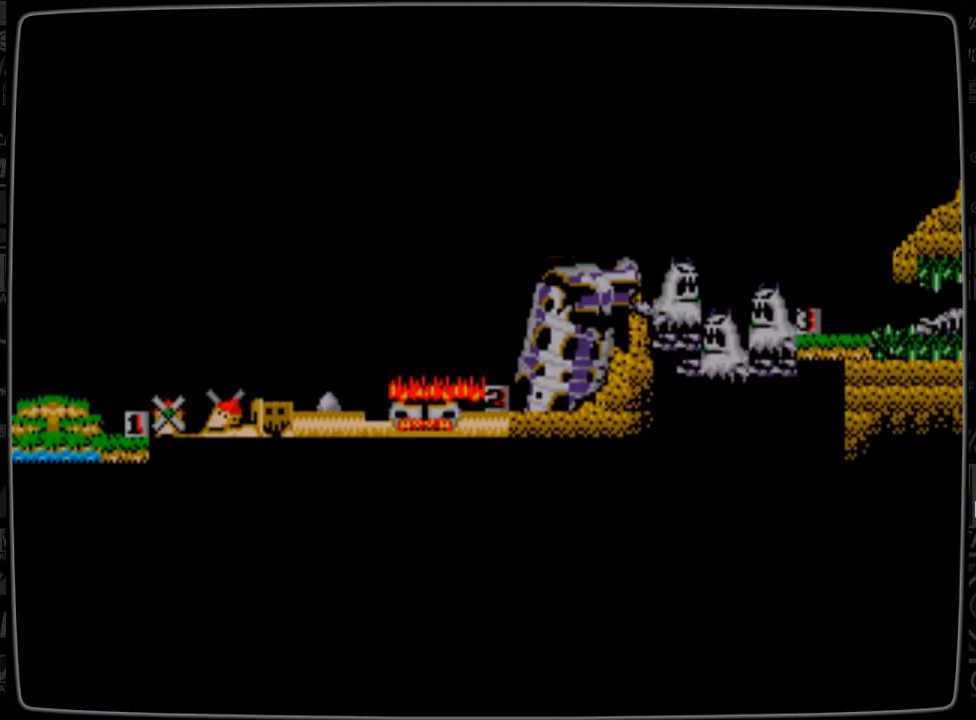
{"buttons": [], "events": []}
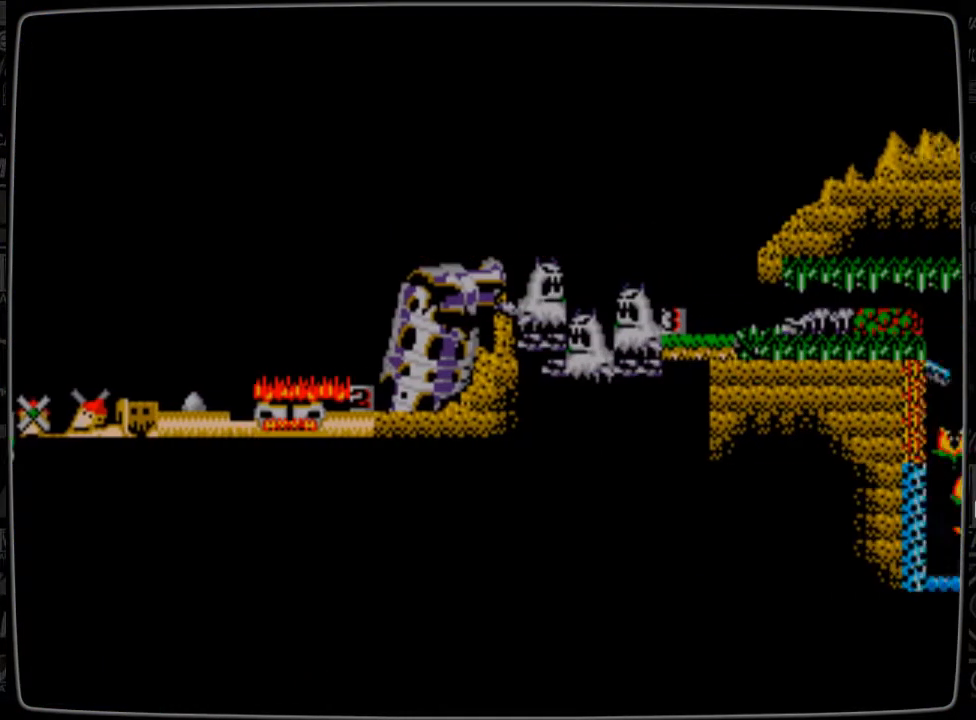
{"buttons": [], "events": [[208, "START", "down"], [292, "START", "up"]]}
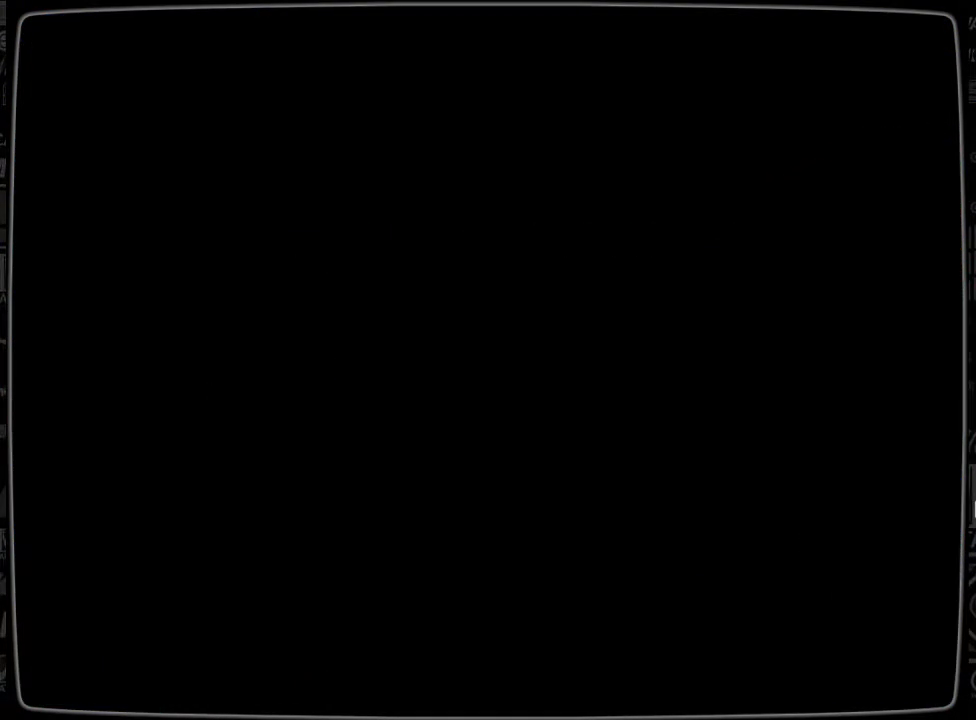
{"buttons": [], "events": []}
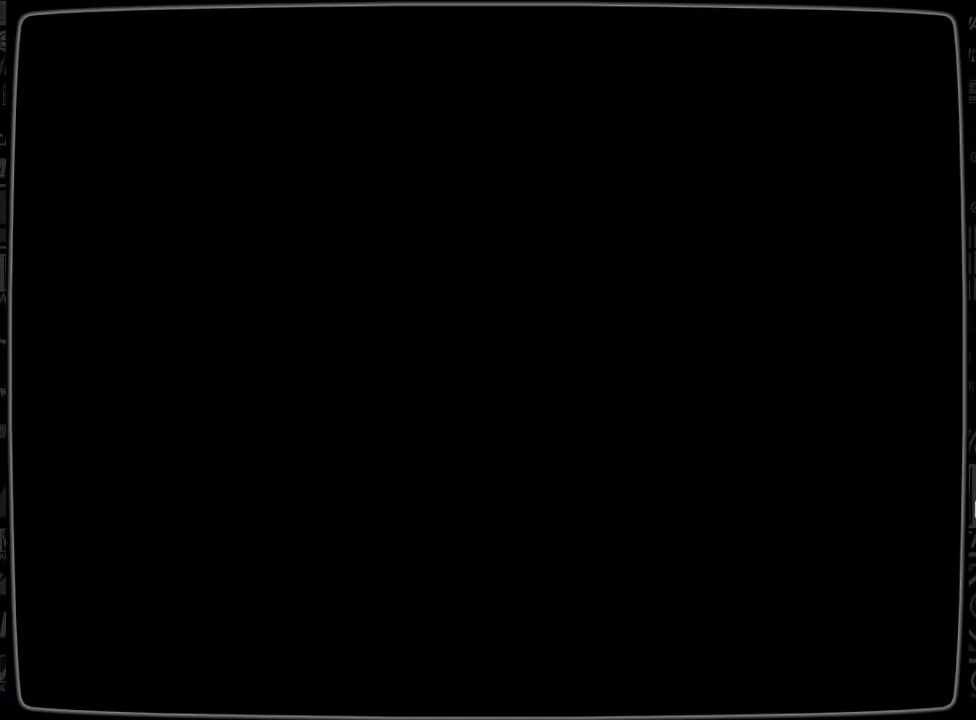
{"buttons": [], "events": []}
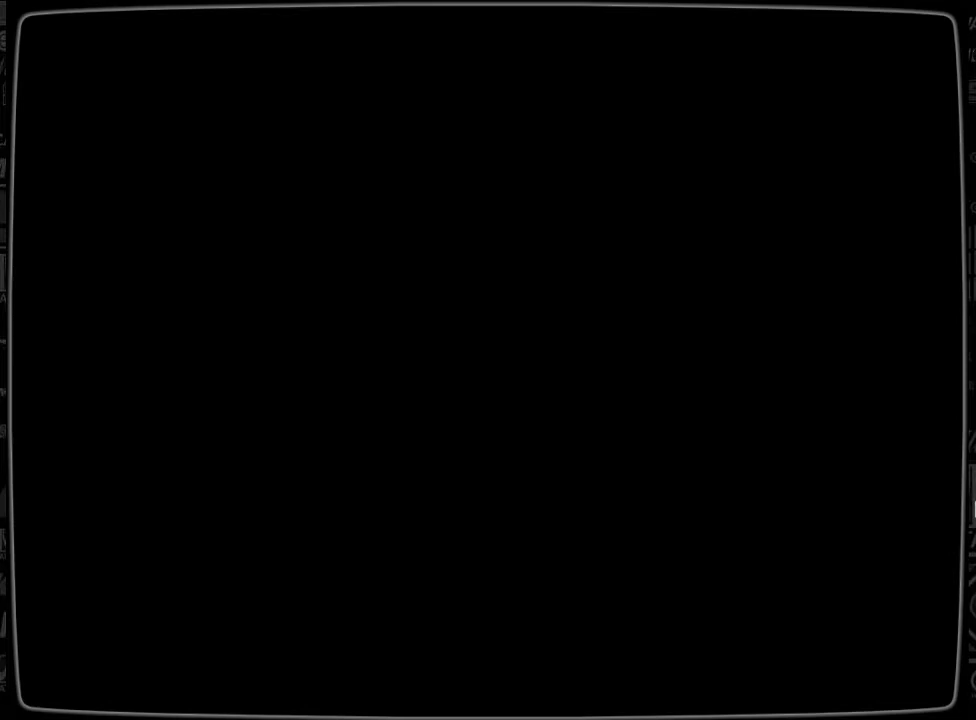
{"buttons": [], "events": []}
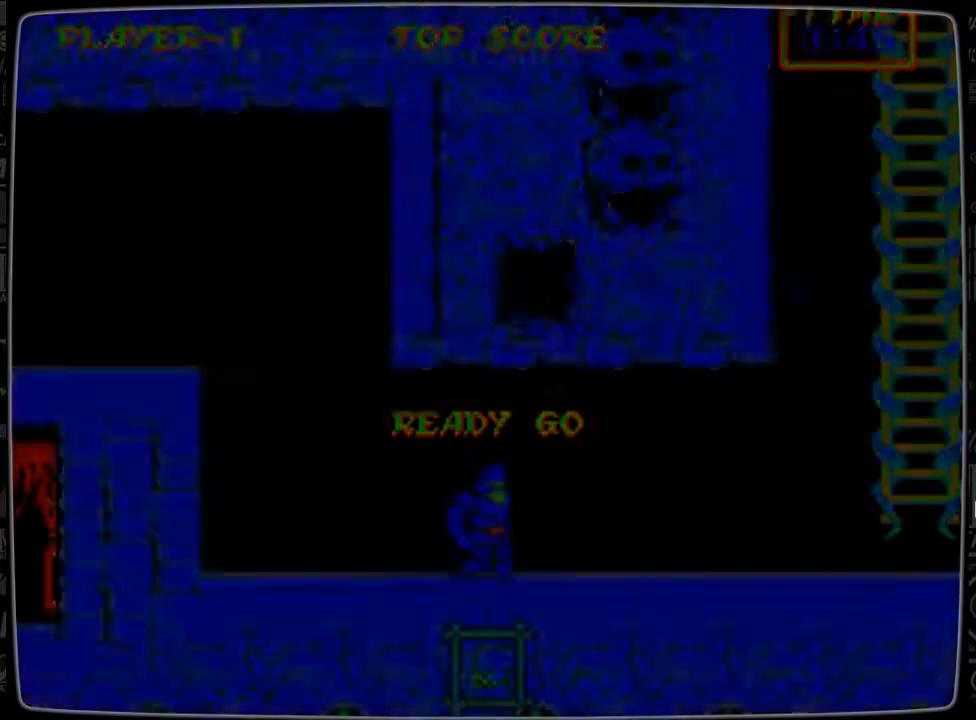
{"buttons": ["DPAD_RIGHT"], "events": [[375, "DPAD_RIGHT", "down"]]}
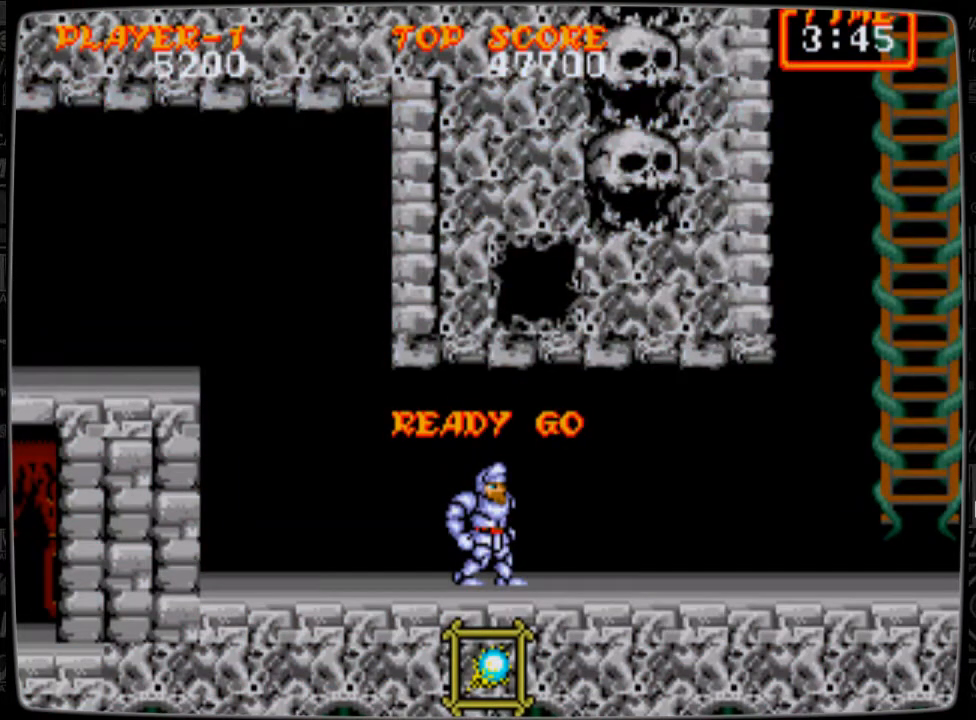
{"buttons": ["DPAD_RIGHT"], "events": []}
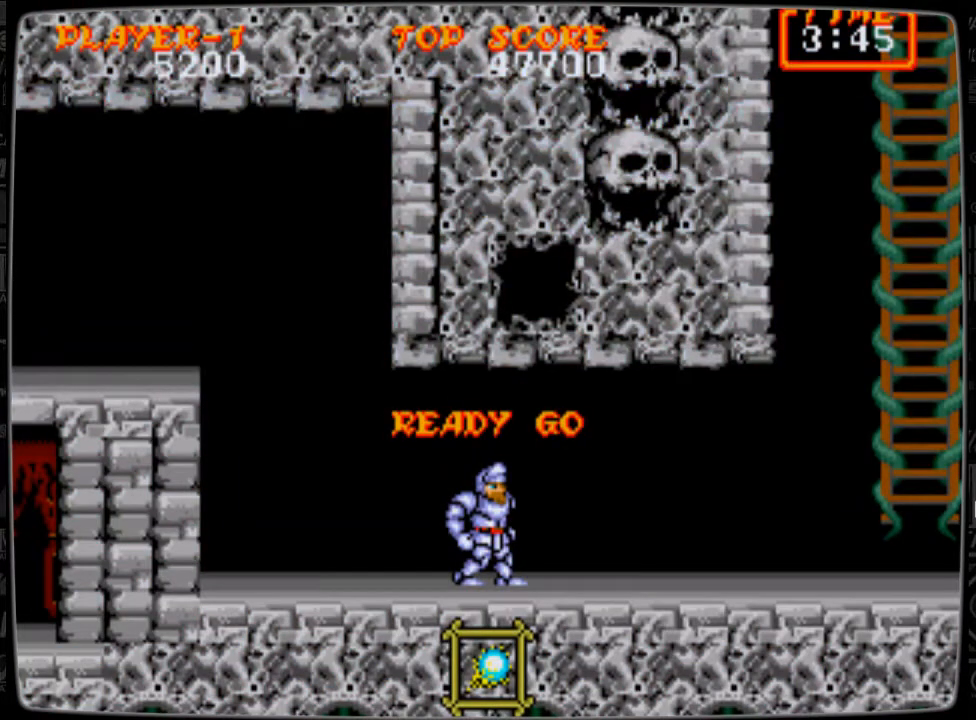
{"buttons": ["DPAD_RIGHT"], "events": []}
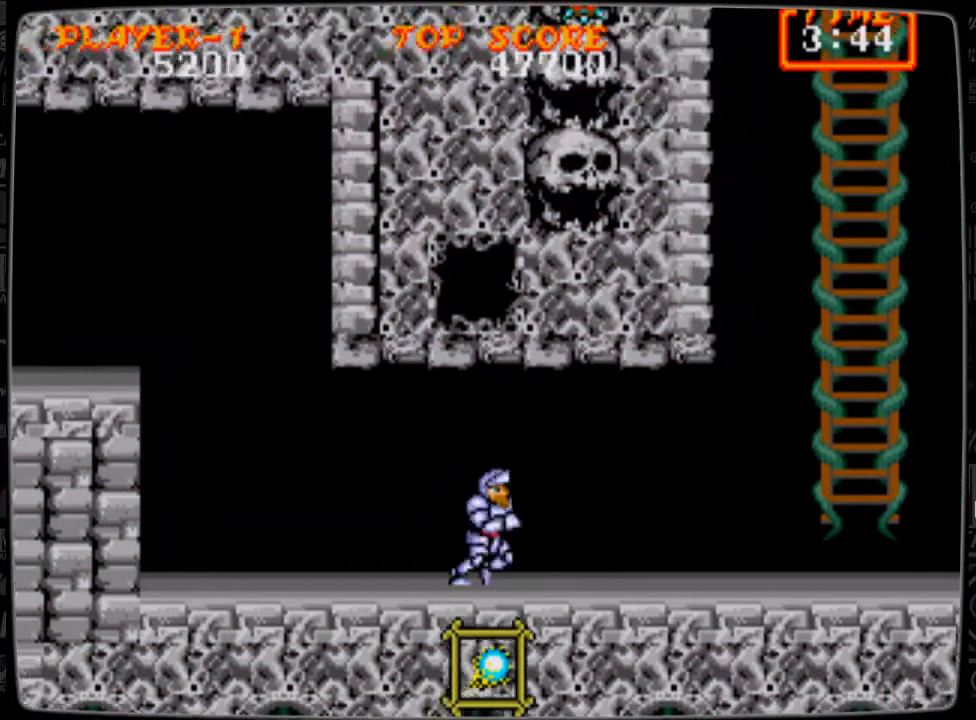
{"buttons": ["DPAD_RIGHT"], "events": []}
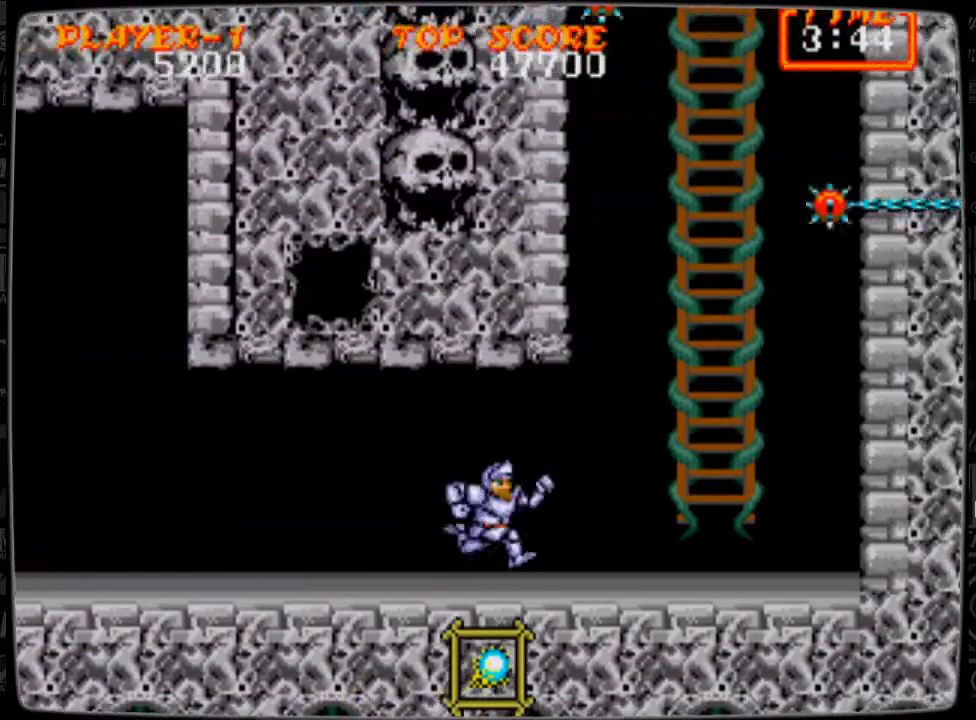
{"buttons": ["DPAD_RIGHT"], "events": []}